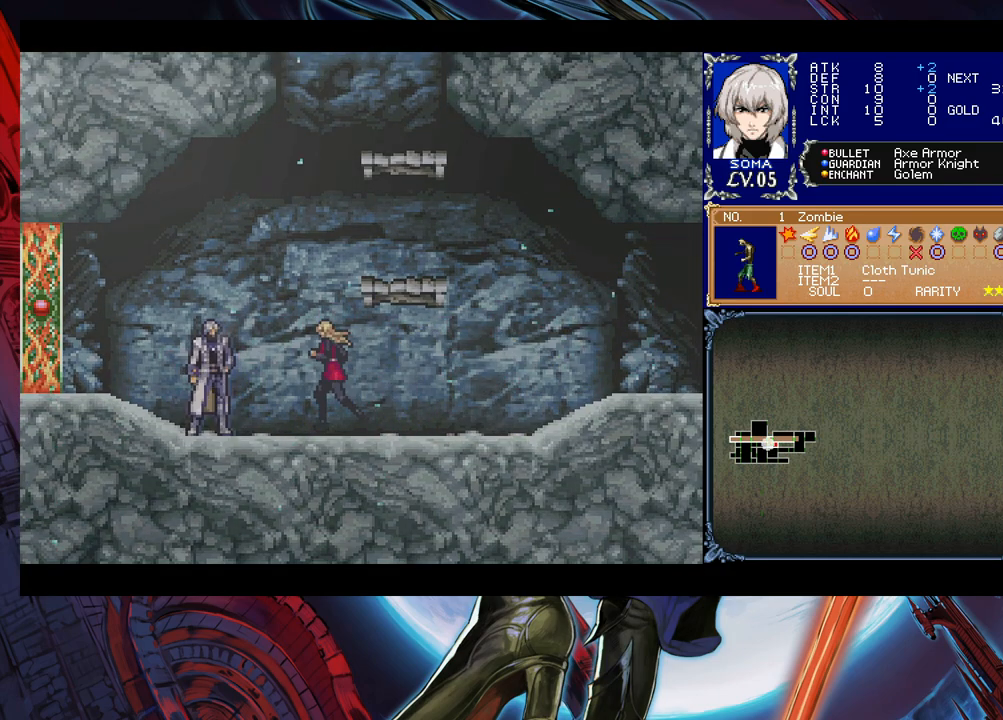
Gameplay with a controller (Xbox layout); each line is a JSON object with the inputs held at the frame after it. "events" lists button and stick changes between this image and that frame as [ms after this image, input, new state], when the widget could be followed in between. Not read: L2 R2.
{"buttons": [], "left_stick": "center", "right_stick": "center", "events": []}
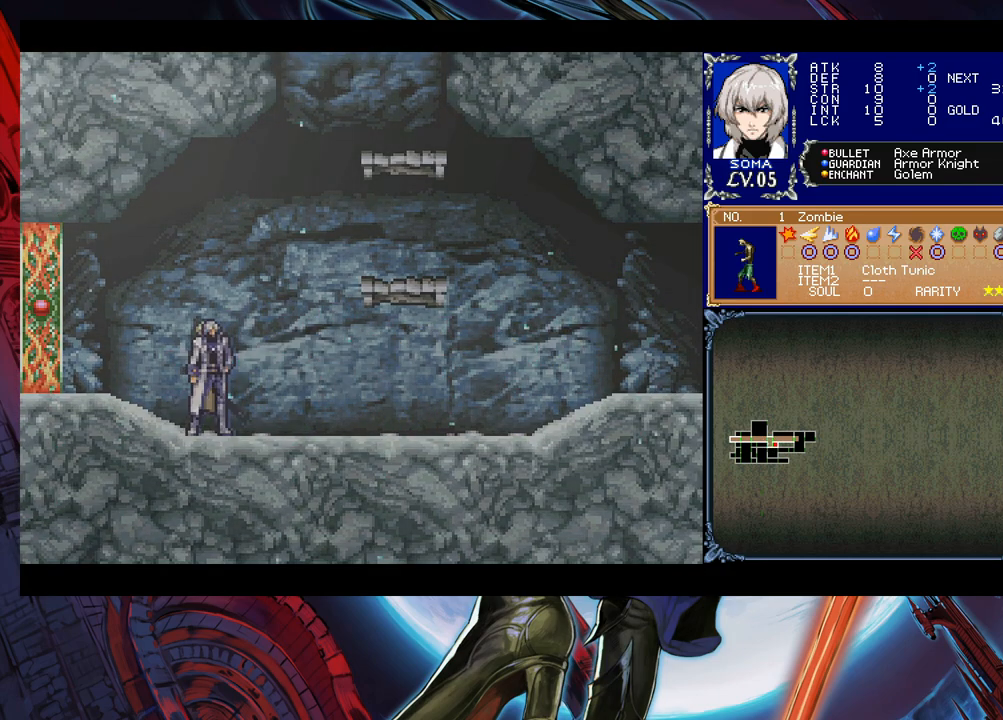
{"buttons": [], "left_stick": "center", "right_stick": "center", "events": []}
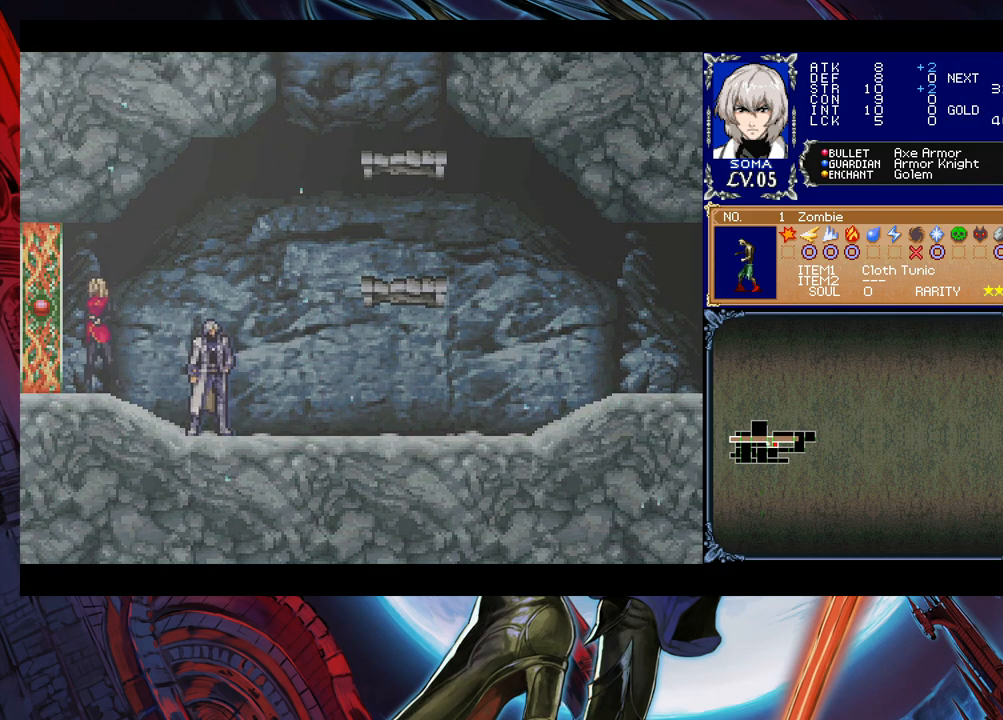
{"buttons": [], "left_stick": "center", "right_stick": "center", "events": []}
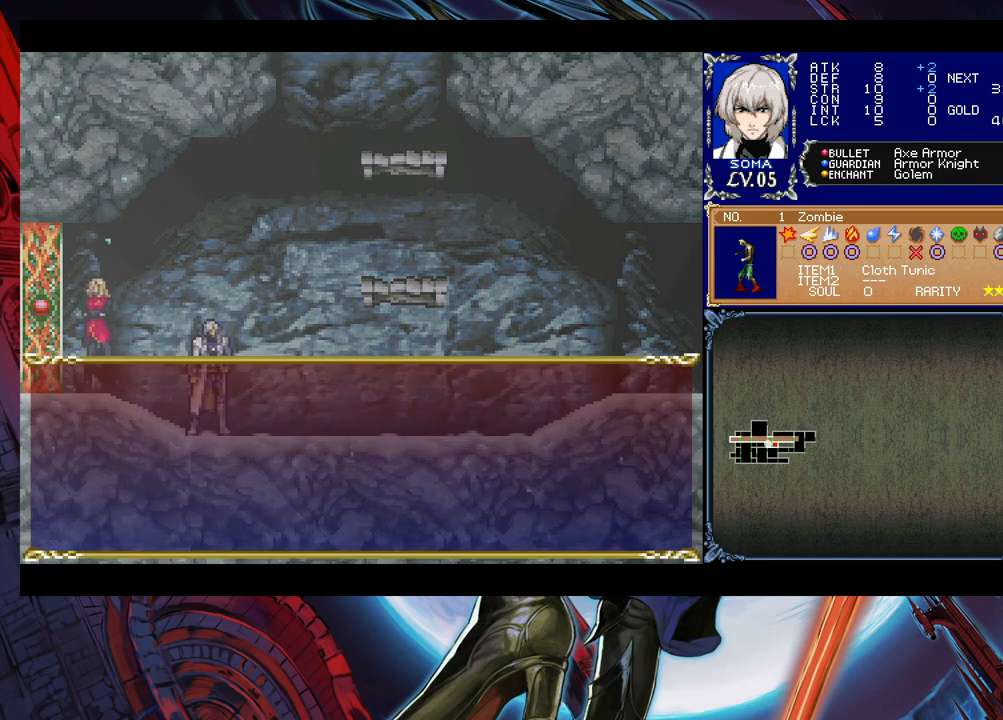
{"buttons": [], "left_stick": "center", "right_stick": "center", "events": []}
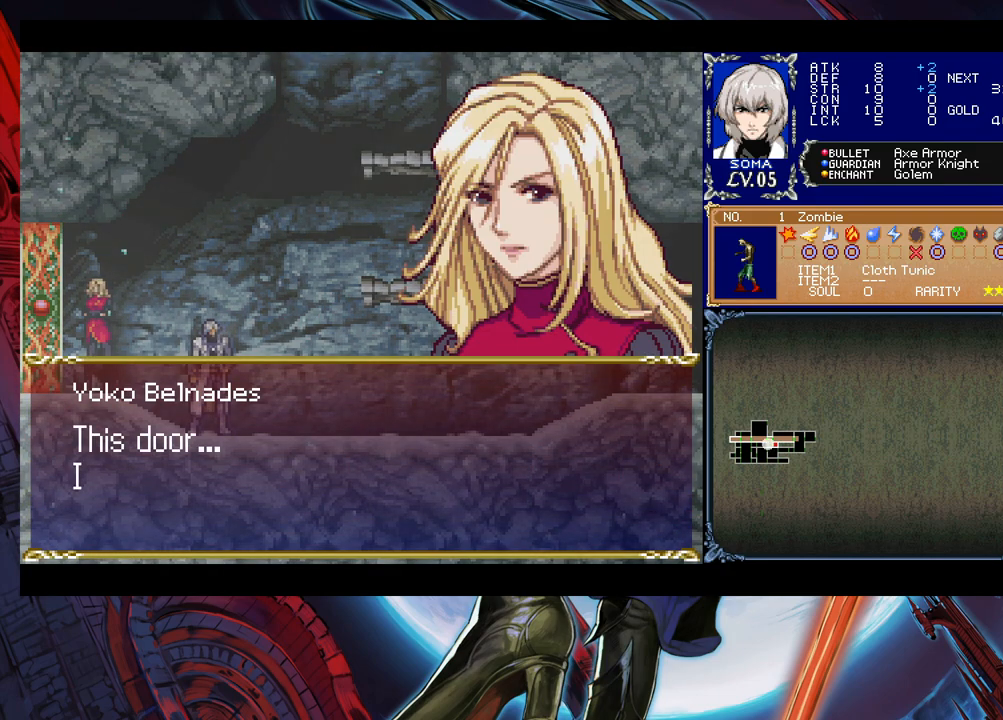
{"buttons": [], "left_stick": "center", "right_stick": "center", "events": []}
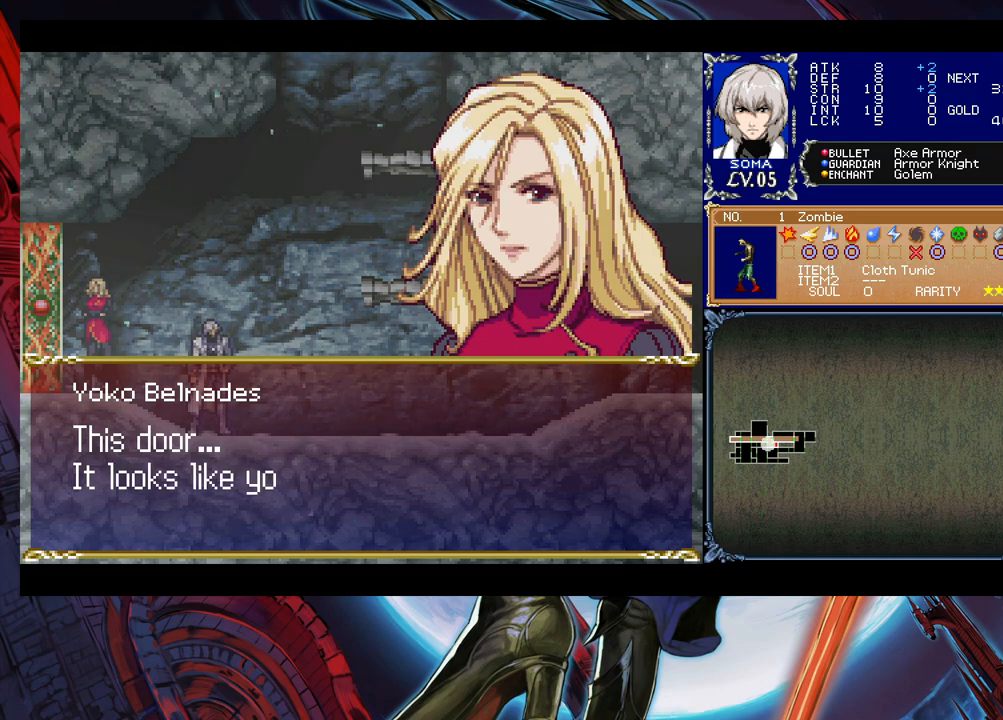
{"buttons": [], "left_stick": "center", "right_stick": "center", "events": []}
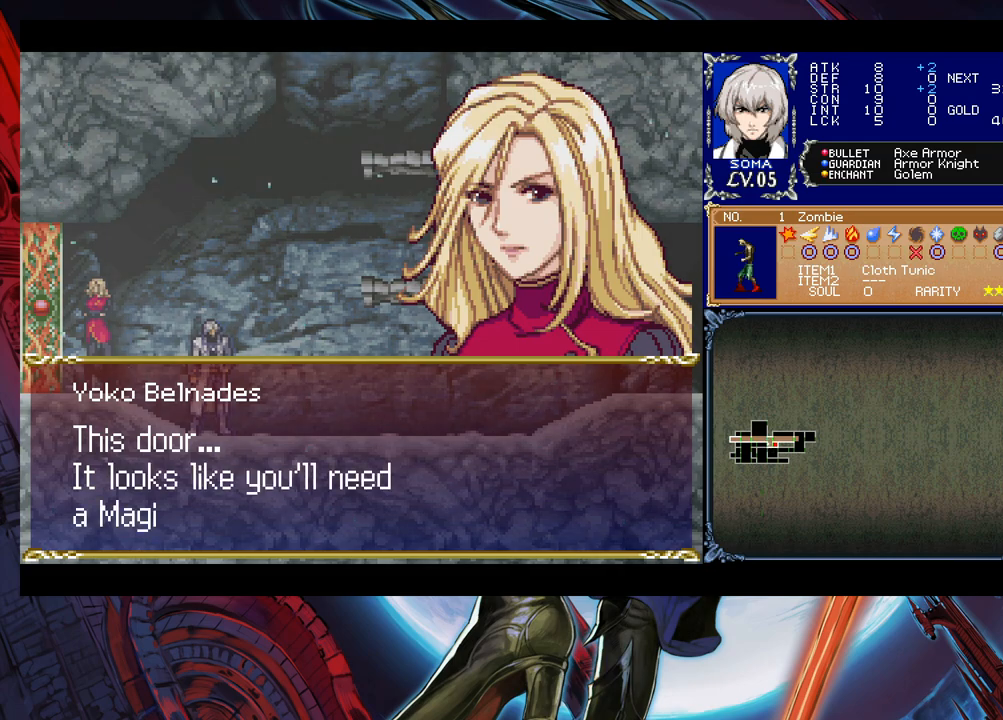
{"buttons": [], "left_stick": "center", "right_stick": "center", "events": []}
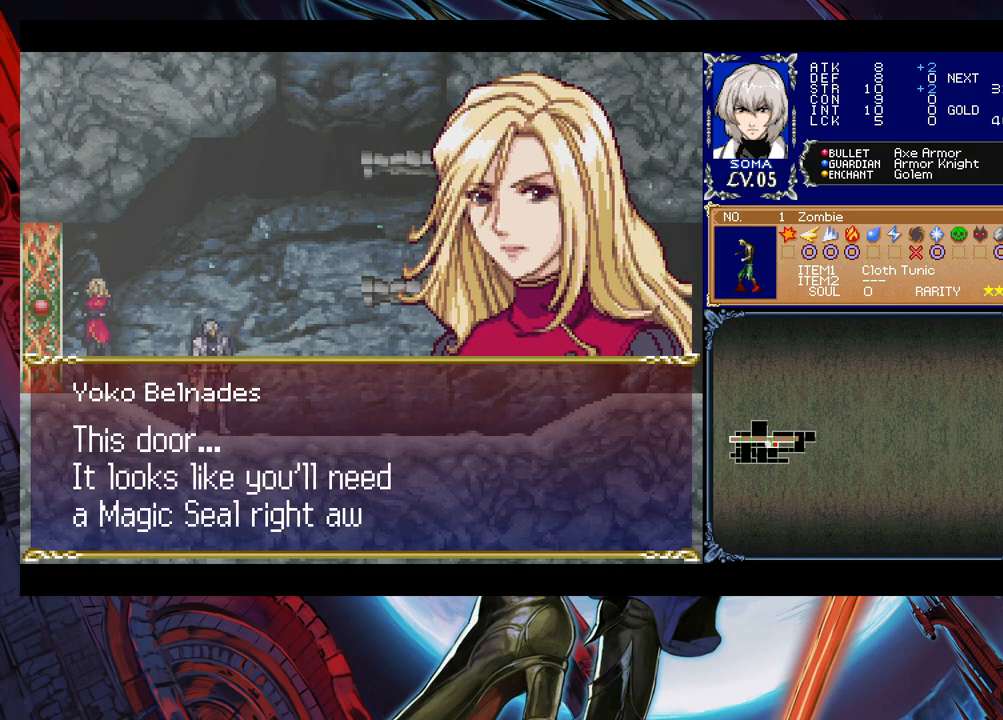
{"buttons": ["A"], "left_stick": "center", "right_stick": "center", "events": [[83, "A", "down"], [217, "A", "up"], [483, "A", "down"]]}
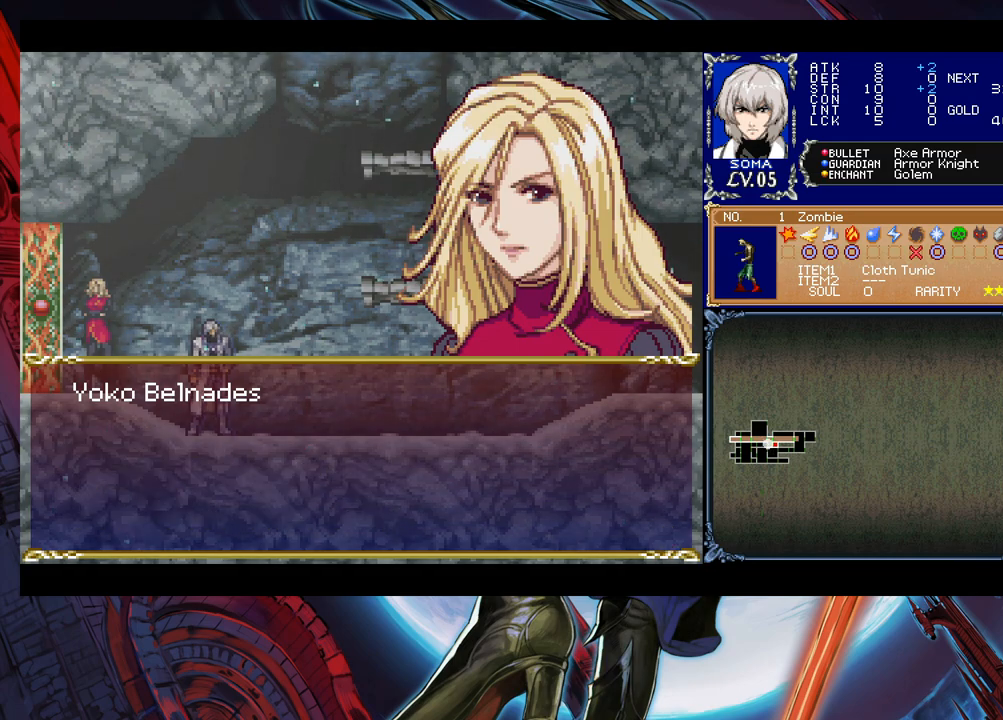
{"buttons": [], "left_stick": "center", "right_stick": "center", "events": [[133, "A", "up"]]}
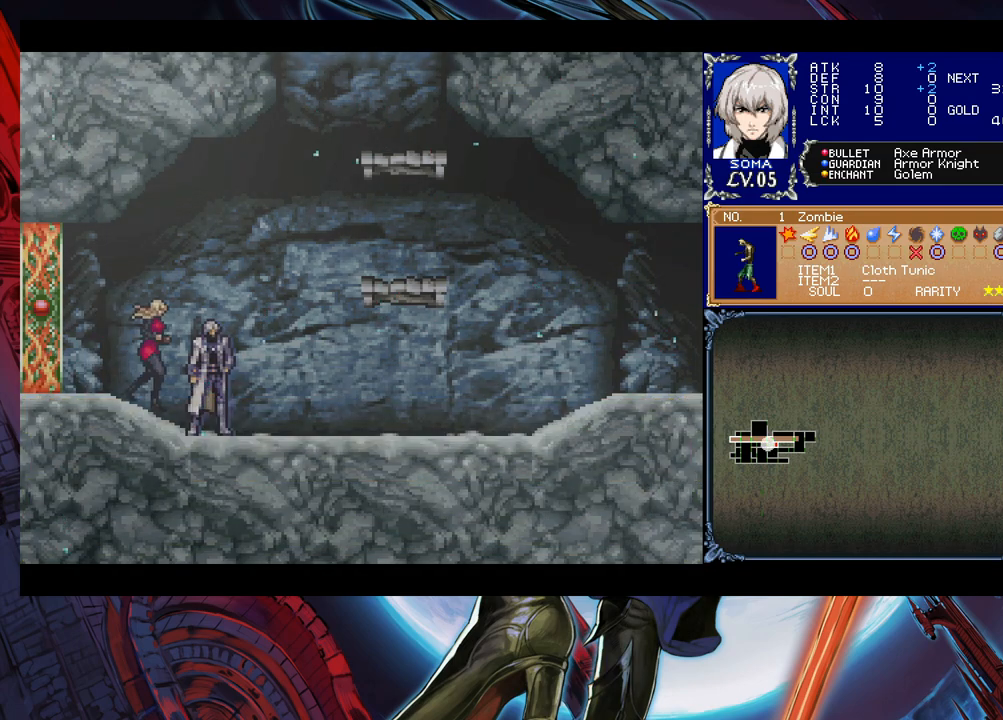
{"buttons": [], "left_stick": "center", "right_stick": "center", "events": []}
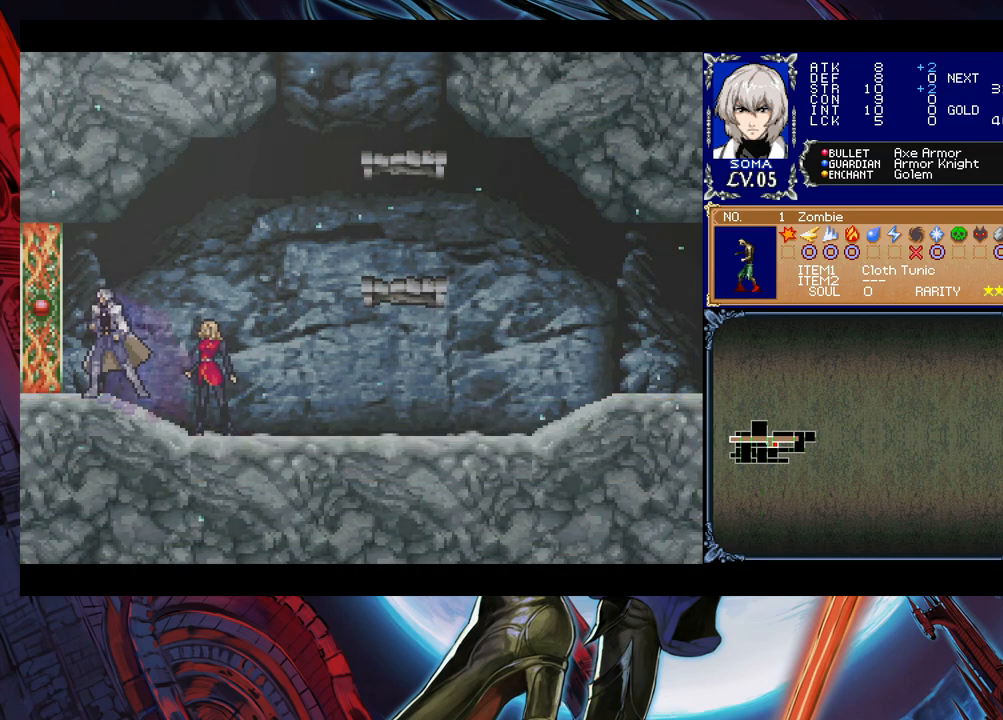
{"buttons": [], "left_stick": "center", "right_stick": "center", "events": []}
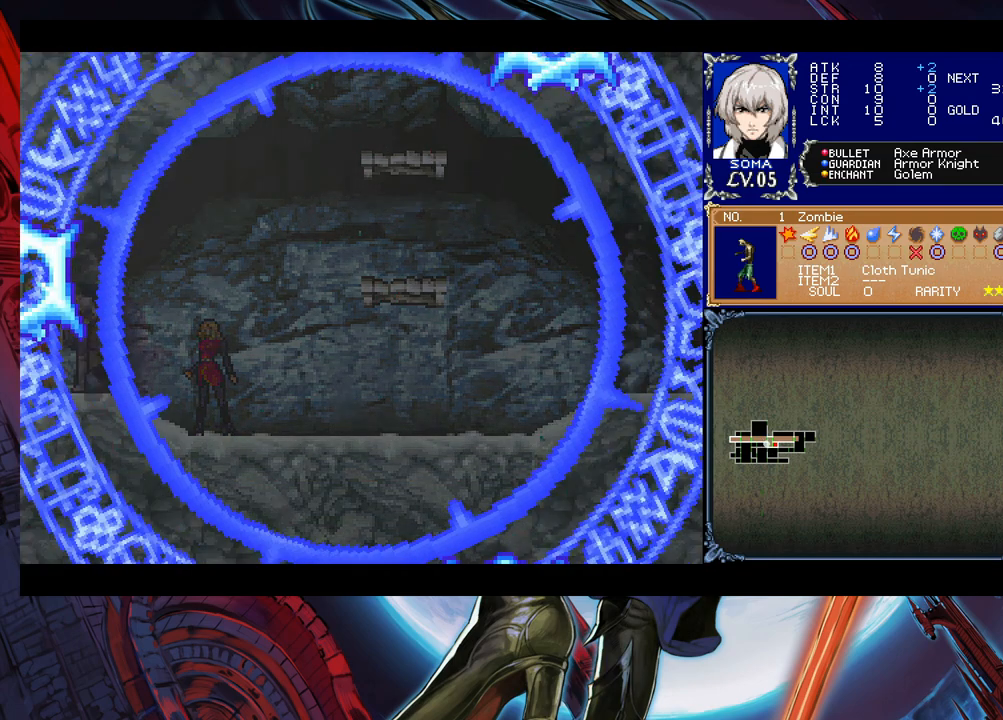
{"buttons": [], "left_stick": "center", "right_stick": "center", "events": []}
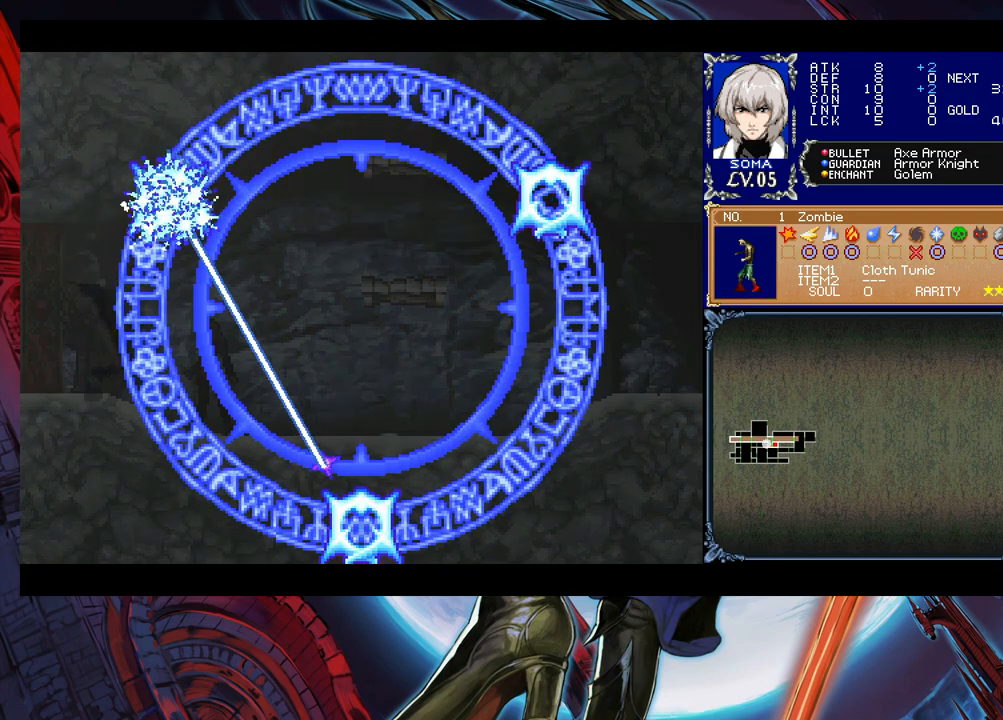
{"buttons": [], "left_stick": "center", "right_stick": "center", "events": []}
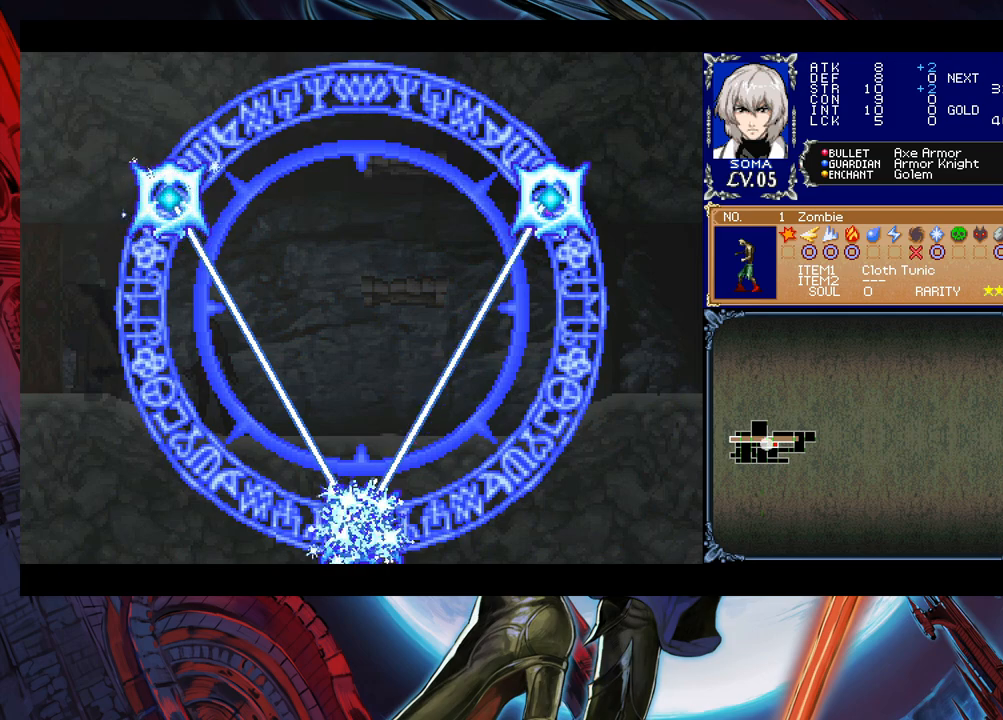
{"buttons": [], "left_stick": "center", "right_stick": "center", "events": []}
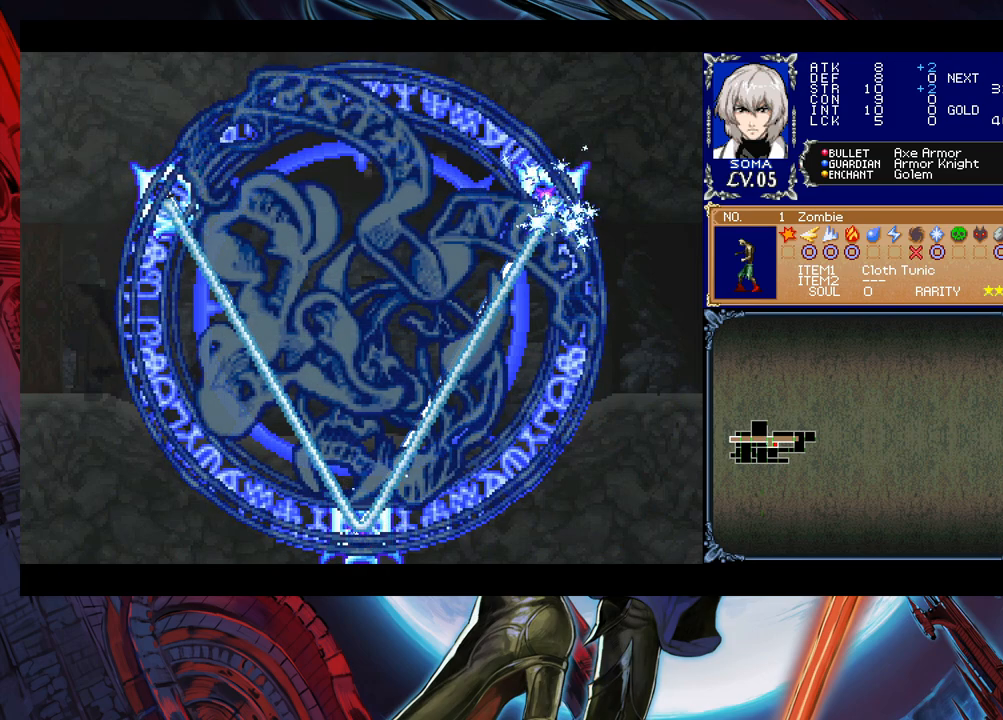
{"buttons": [], "left_stick": "center", "right_stick": "center", "events": []}
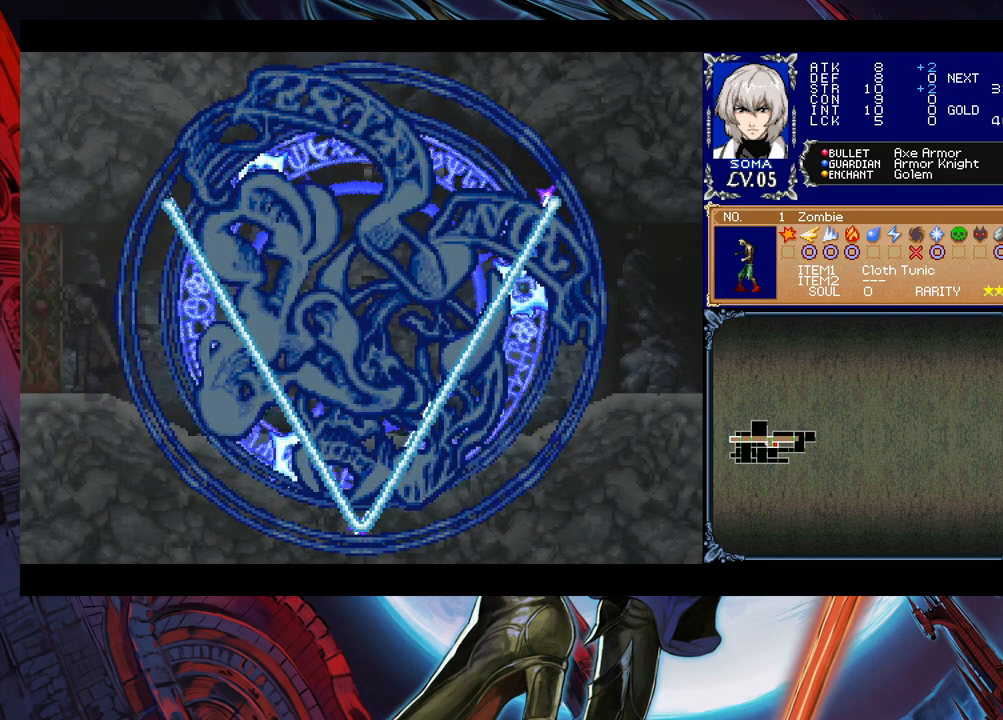
{"buttons": [], "left_stick": "center", "right_stick": "center", "events": []}
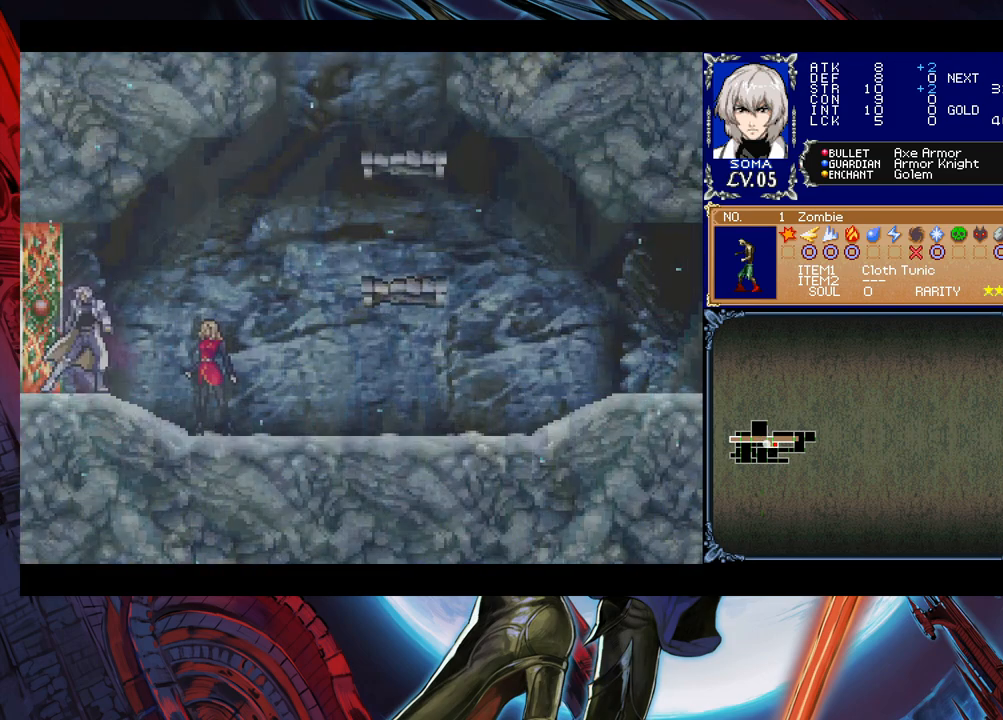
{"buttons": [], "left_stick": "center", "right_stick": "center", "events": []}
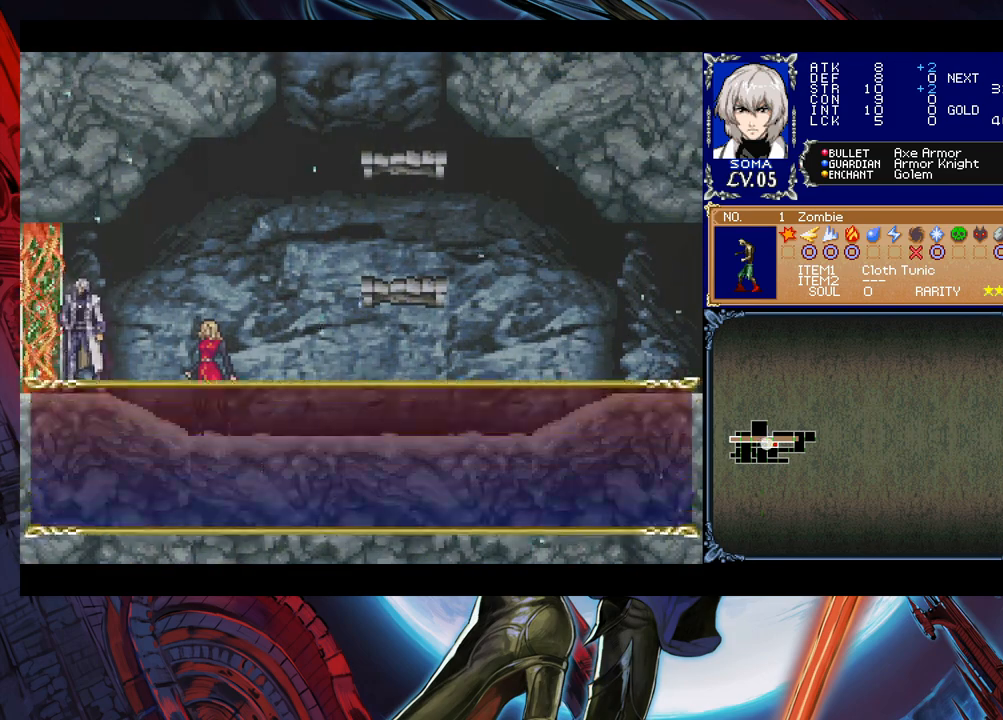
{"buttons": [], "left_stick": "center", "right_stick": "center", "events": []}
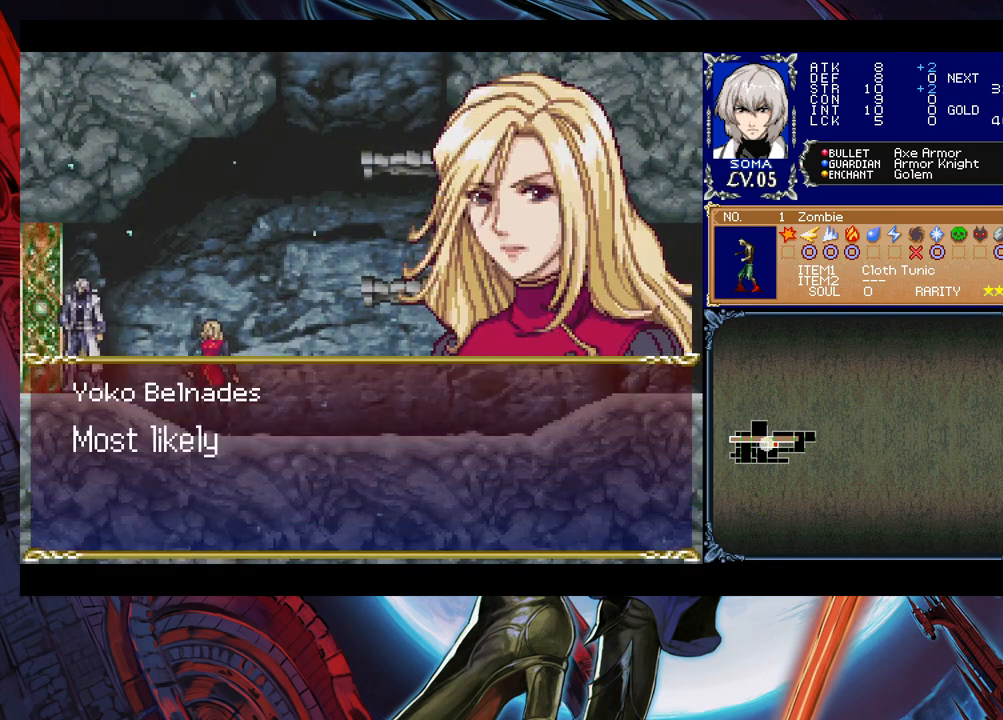
{"buttons": [], "left_stick": "center", "right_stick": "center", "events": [[83, "A", "down"], [233, "A", "up"]]}
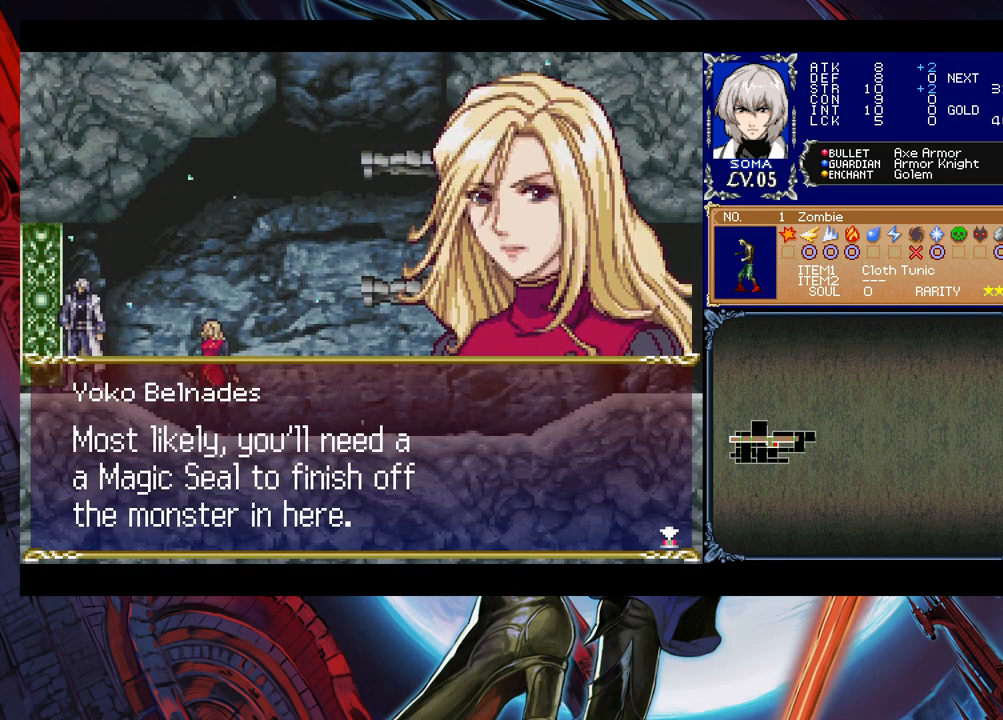
{"buttons": [], "left_stick": "center", "right_stick": "center", "events": []}
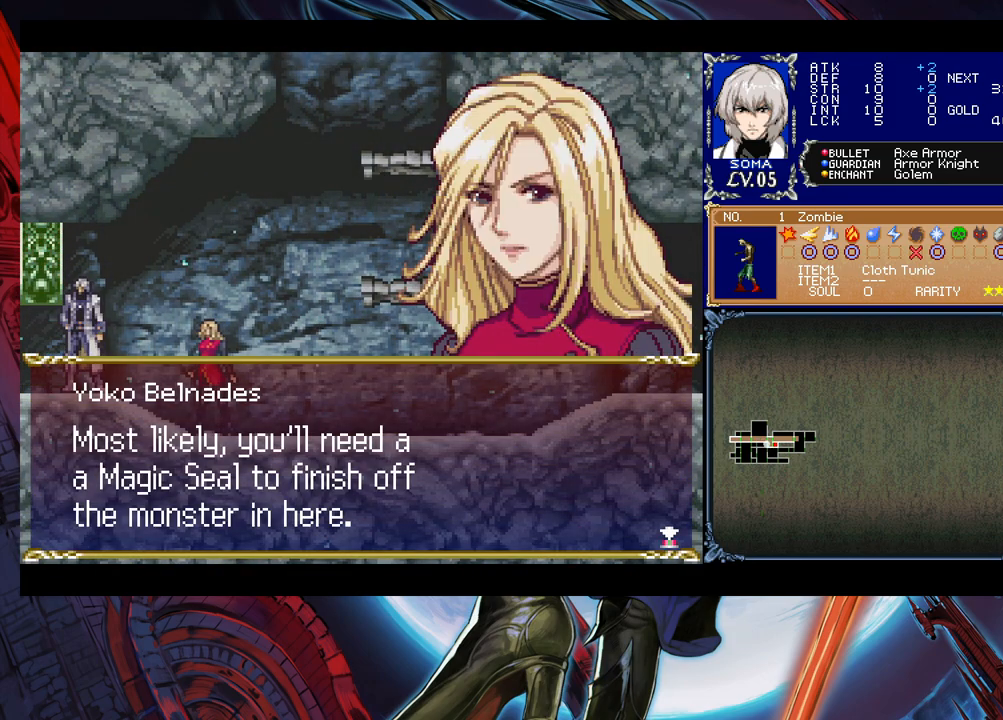
{"buttons": [], "left_stick": "center", "right_stick": "center", "events": []}
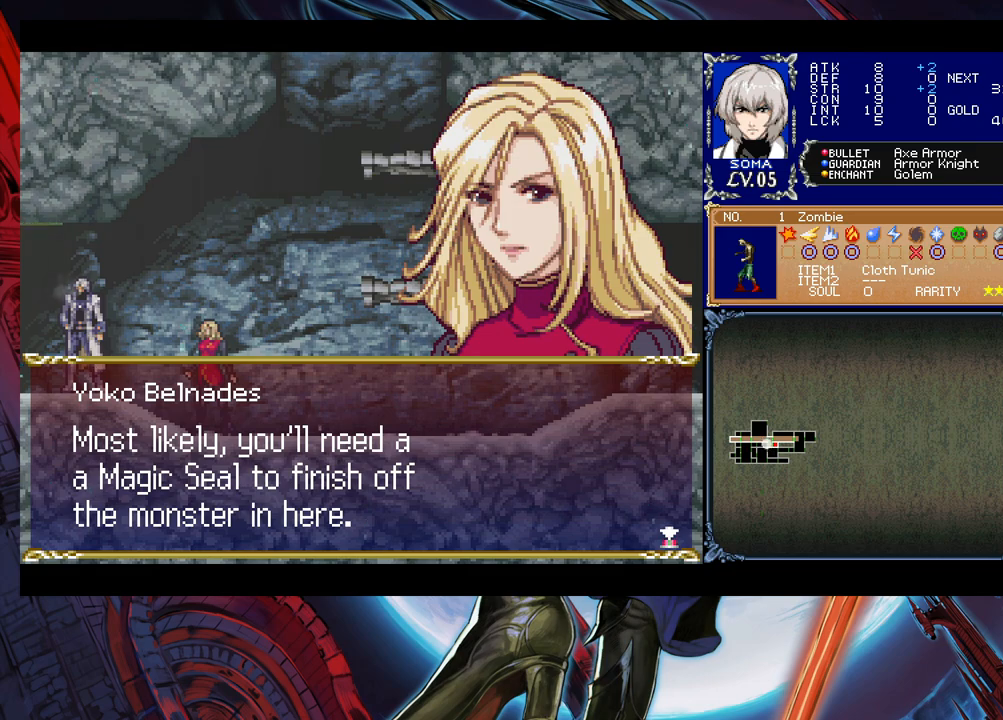
{"buttons": [], "left_stick": "center", "right_stick": "center", "events": []}
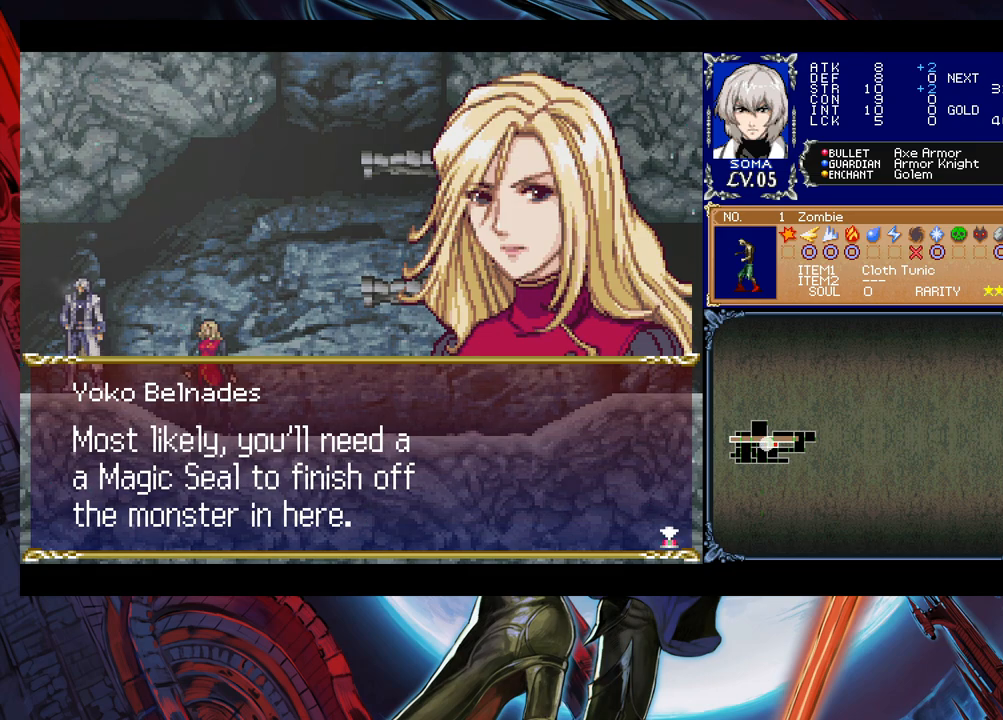
{"buttons": [], "left_stick": "center", "right_stick": "center", "events": [[417, "A", "down"], [483, "A", "up"]]}
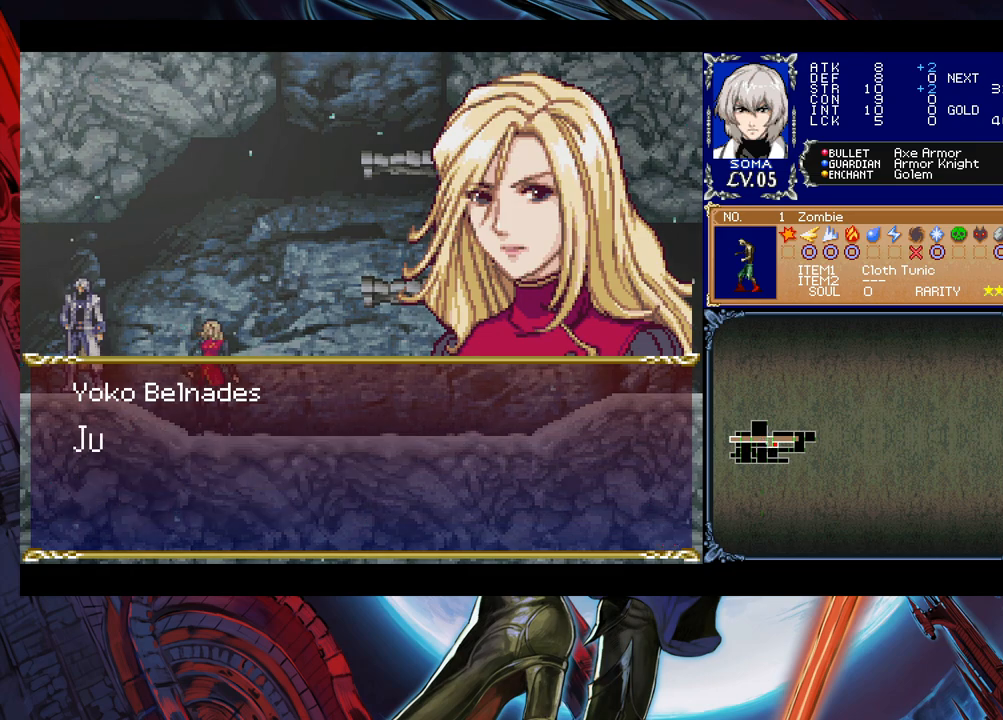
{"buttons": [], "left_stick": "center", "right_stick": "center", "events": []}
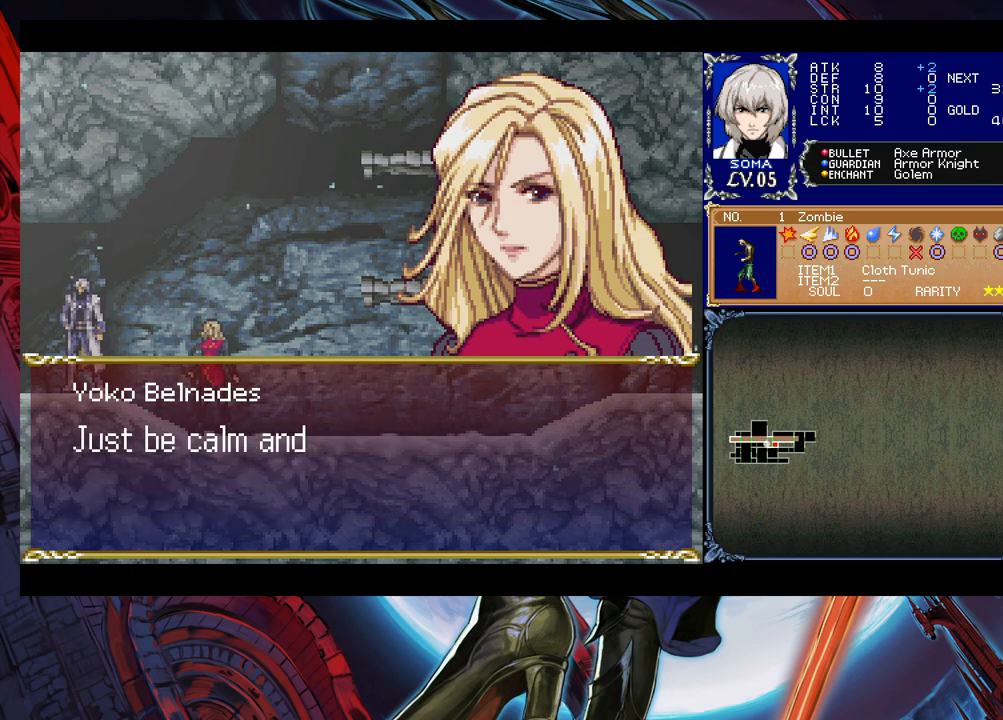
{"buttons": [], "left_stick": "center", "right_stick": "center", "events": [[17, "A", "down"], [117, "A", "up"]]}
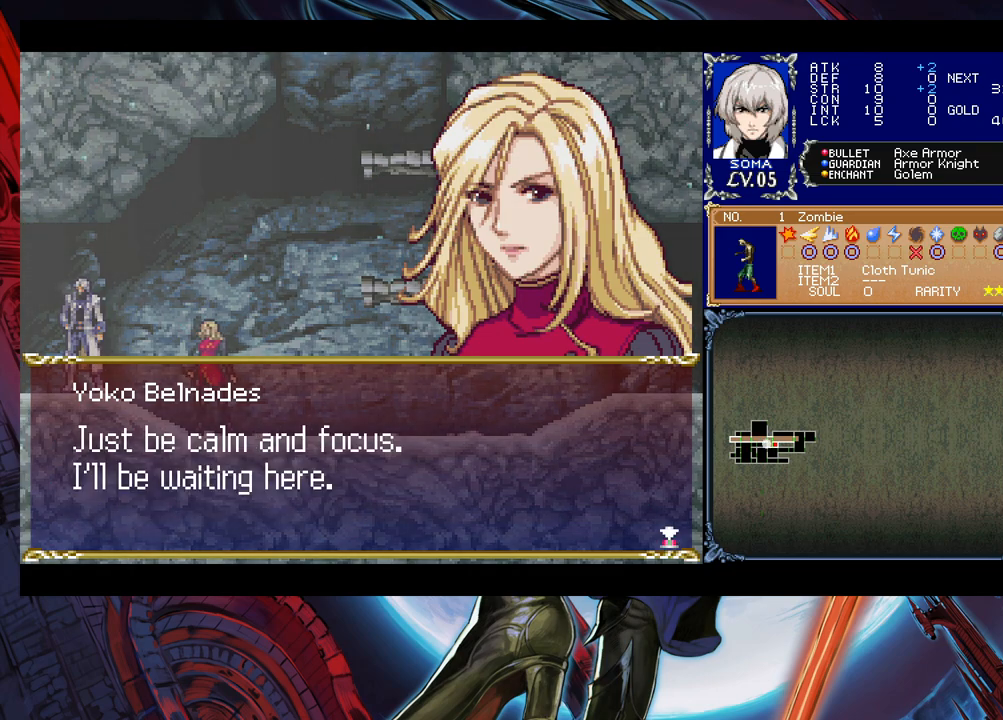
{"buttons": [], "left_stick": "center", "right_stick": "center", "events": [[183, "A", "down"], [283, "A", "up"]]}
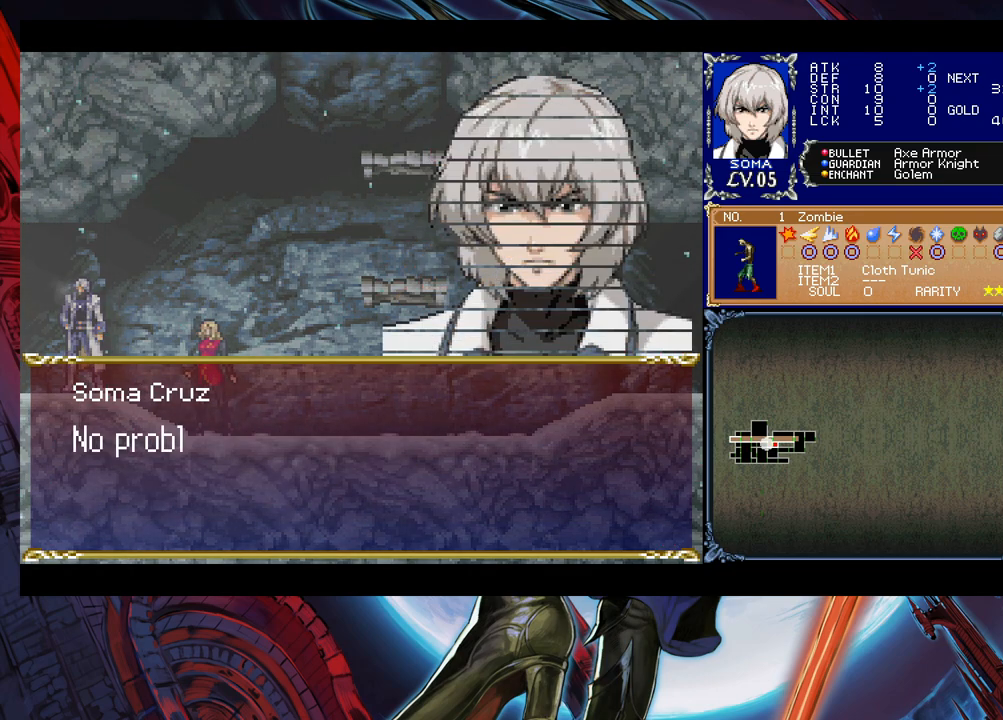
{"buttons": ["A"], "left_stick": "center", "right_stick": "center", "events": [[383, "A", "down"]]}
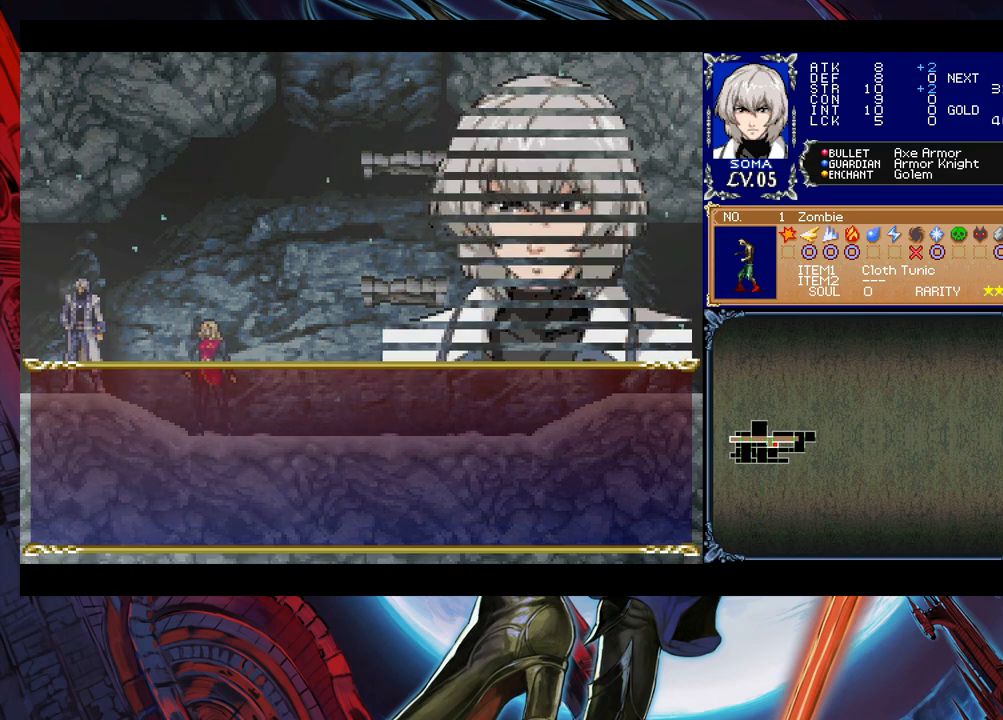
{"buttons": [], "left_stick": "center", "right_stick": "center", "events": [[17, "A", "up"]]}